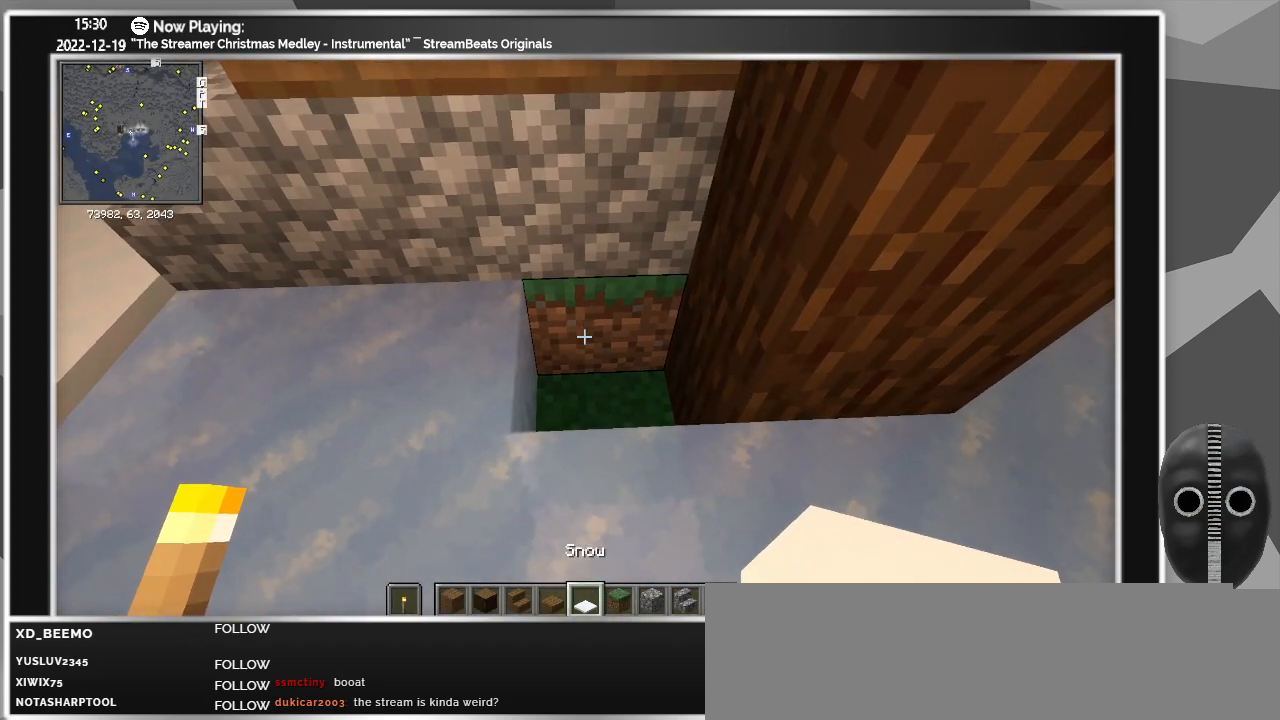
Gameplay with keyboard and mouse; each line is a JSON object with the keys and mouse buttons held at the frame after it. "events" lists presses ("down") and releases ("up") of "a", "ctrl", "d", "escape", "f1", "f10", "f11", "f12", "f2", "f3", "f4", "f5", "f6", "f7", "f8", "f9", "s", "shift", "space", "tab", "w", "mouse_left", "mouse_wheel" and "mouse_right" between this image and that frame as [ms after this image, input, new state], when the widget could be followed in between. "mouse_left", "mouse_wheel", "mouse_right" = the "left", "wheel", "right" buttons of the "mouse" list. No other keys are recorded. Fast repeated clicks can show as one long hold. "wheel" means that the mouse wheel is clicked or scrolled. Mouse movement is not recorded.
{"keys": [], "mouse": [], "events": []}
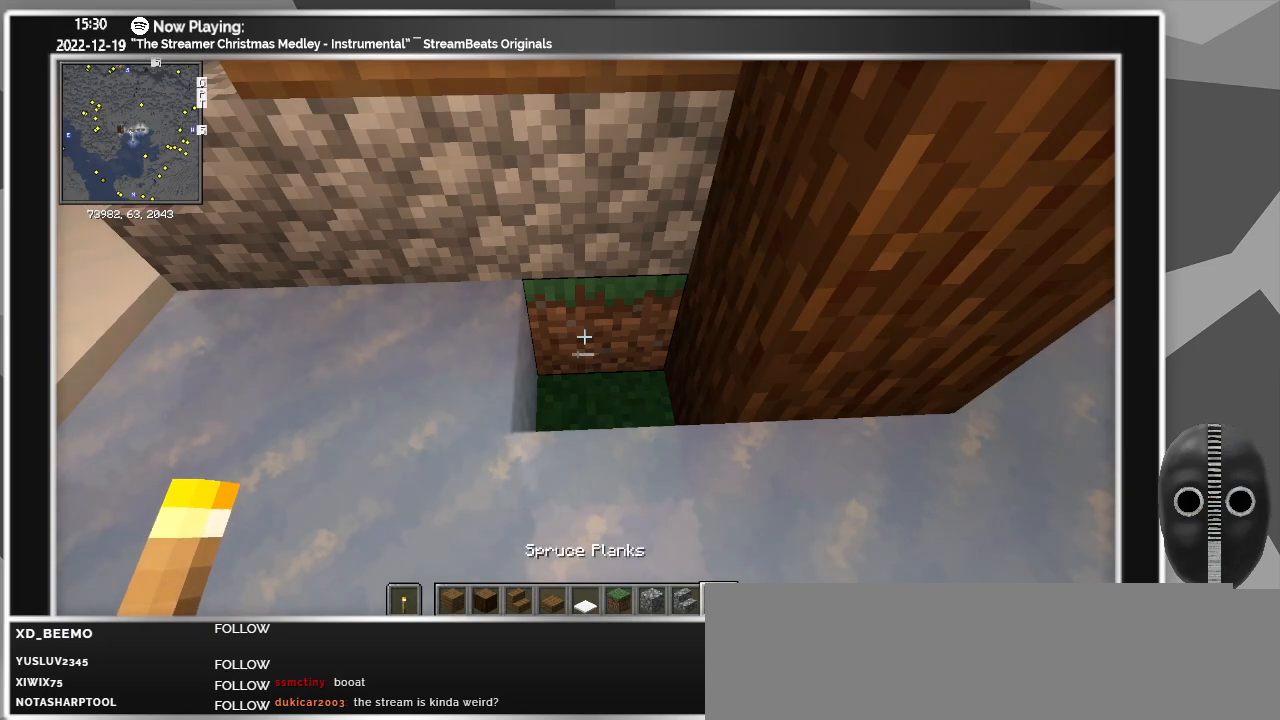
{"keys": ["d", "s"], "mouse": [], "events": [[317, "mouse_right", "down"], [400, "mouse_right", "up"], [400, "s", "down"], [500, "d", "down"]]}
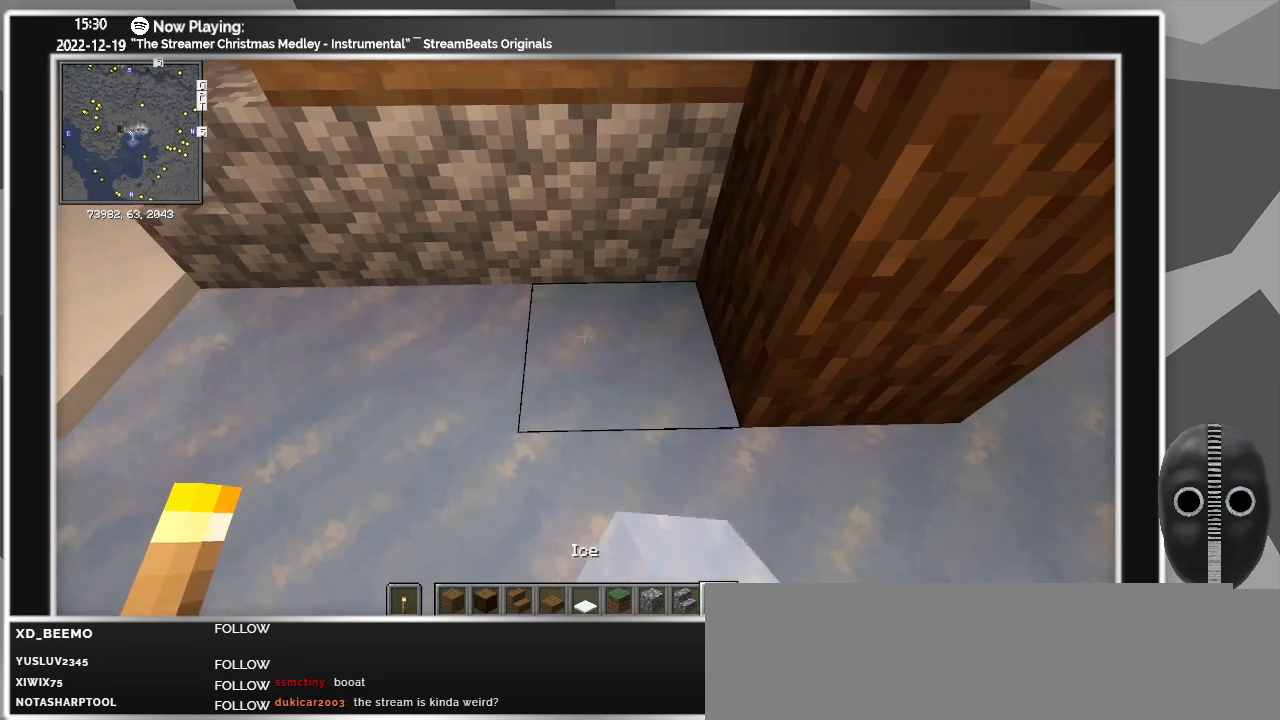
{"keys": ["d", "s"], "mouse": [], "events": []}
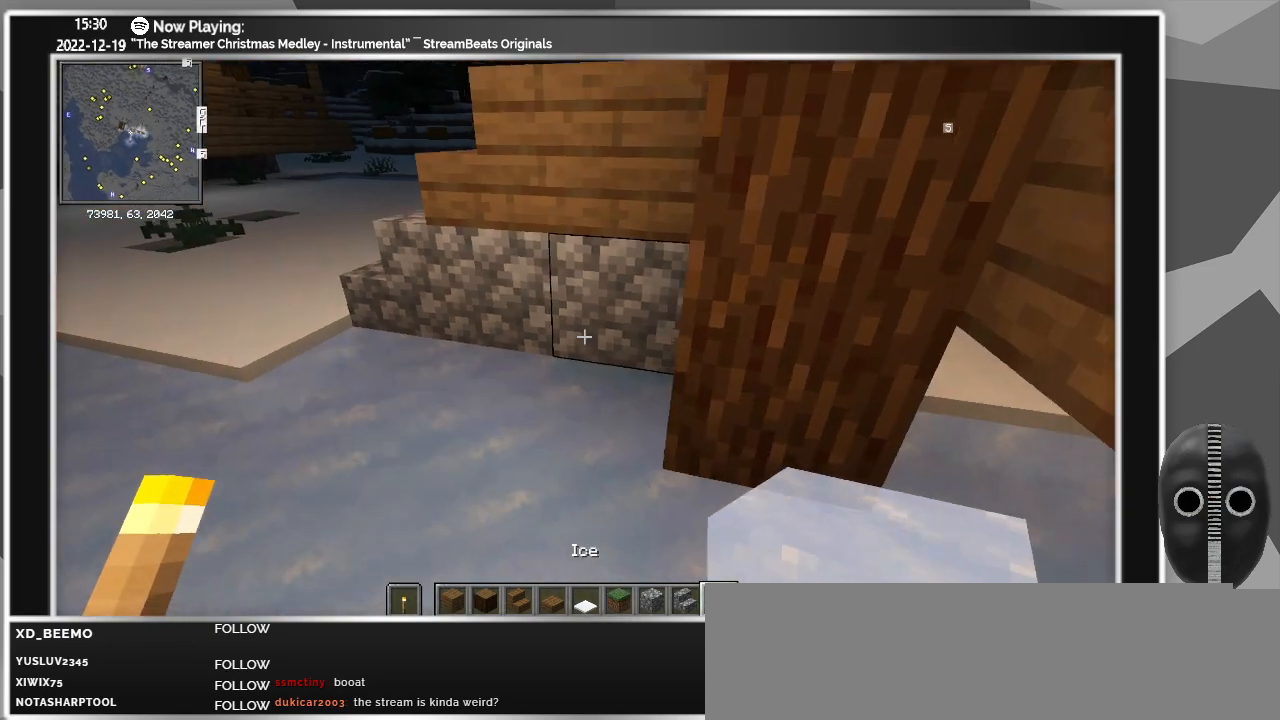
{"keys": ["s"], "mouse": [], "events": [[250, "s", "up"], [400, "s", "down"], [433, "d", "up"]]}
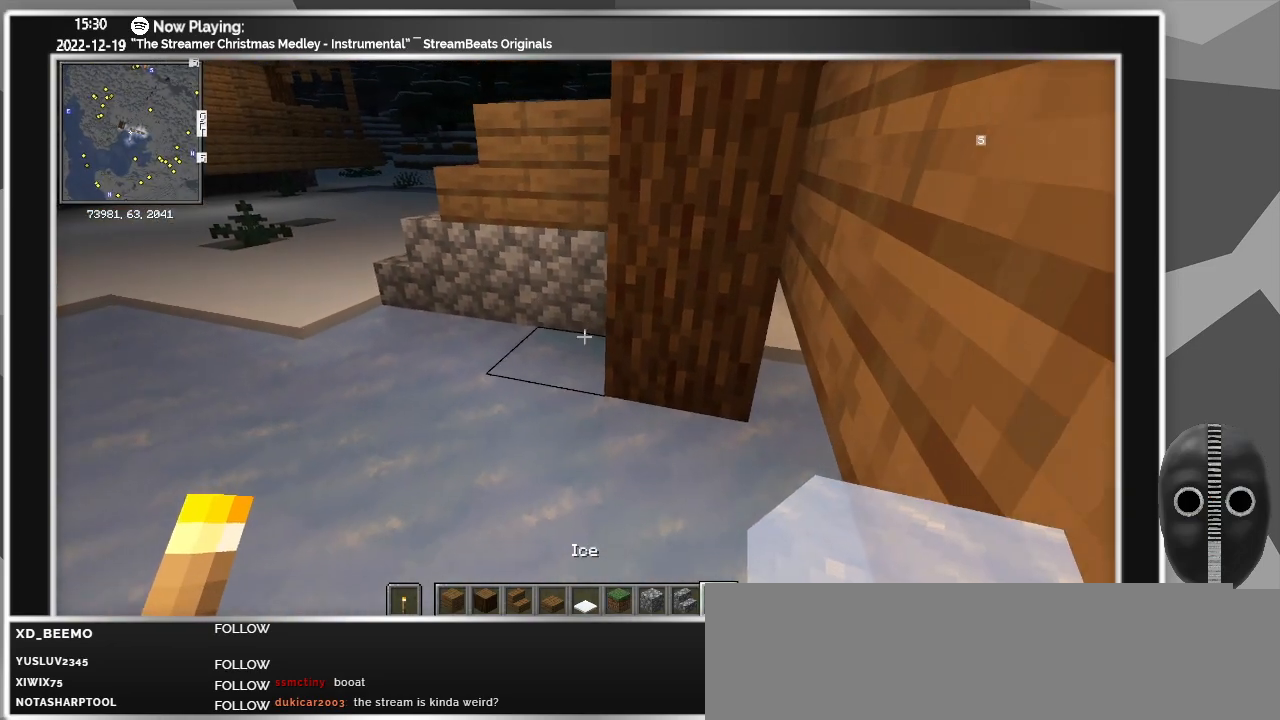
{"keys": ["a", "s"], "mouse": [], "events": [[367, "a", "down"]]}
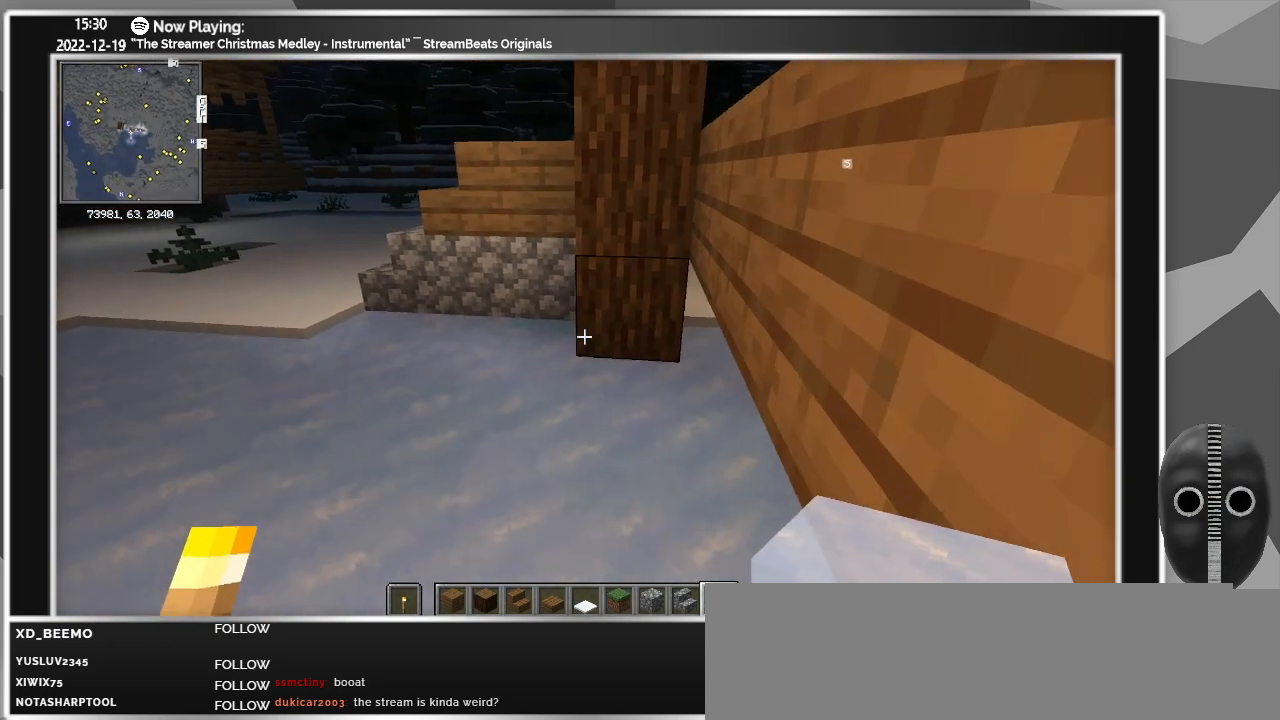
{"keys": ["s"], "mouse": [], "events": [[283, "a", "up"]]}
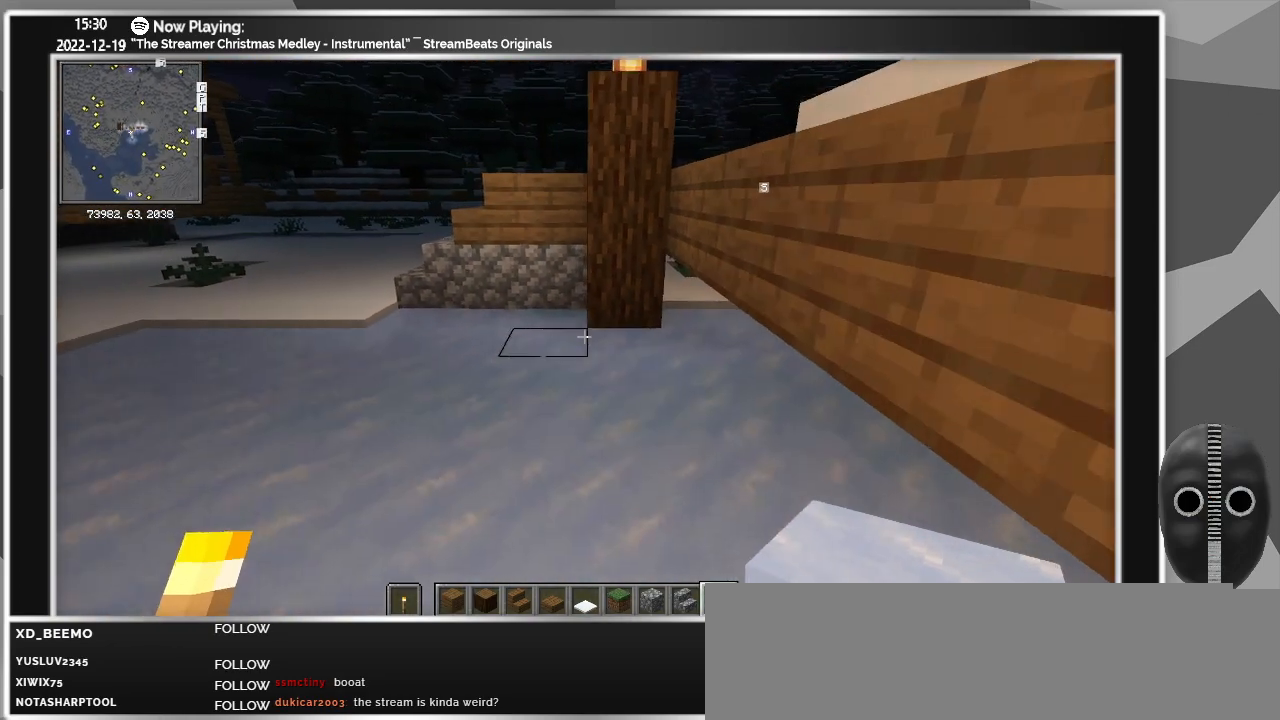
{"keys": ["a", "s"], "mouse": [], "events": [[300, "a", "down"]]}
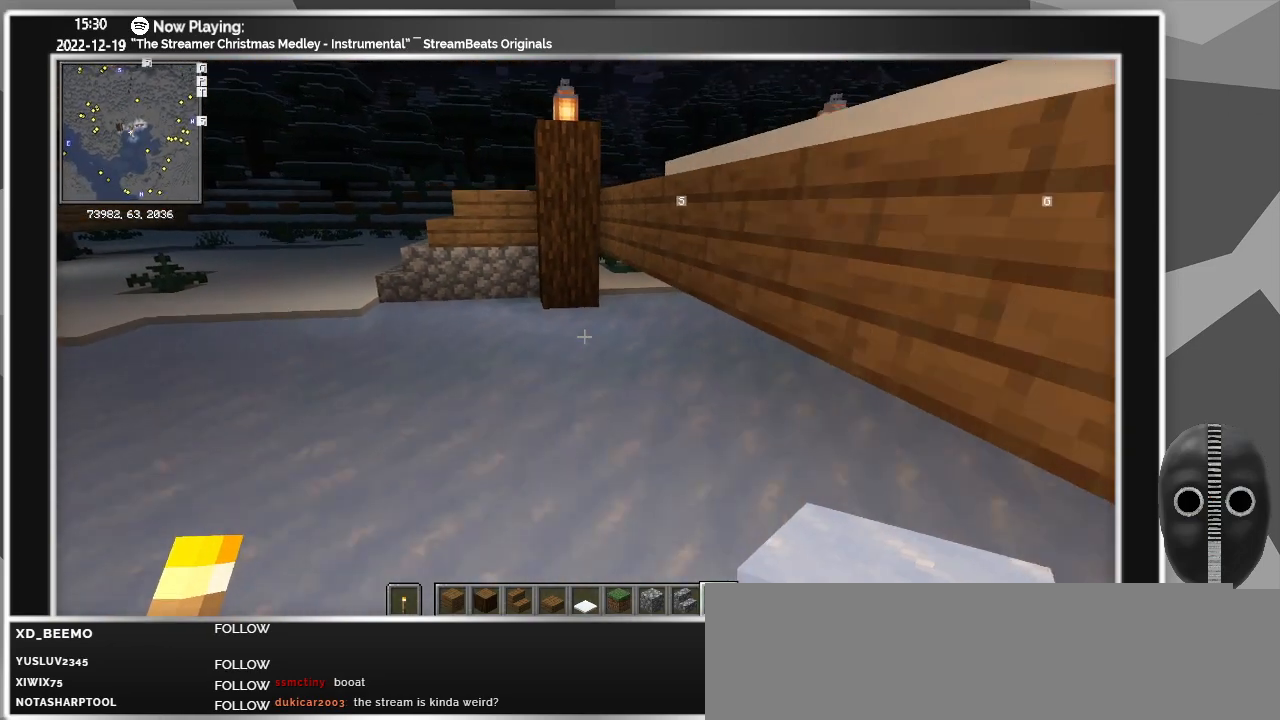
{"keys": ["a", "s"], "mouse": [], "events": []}
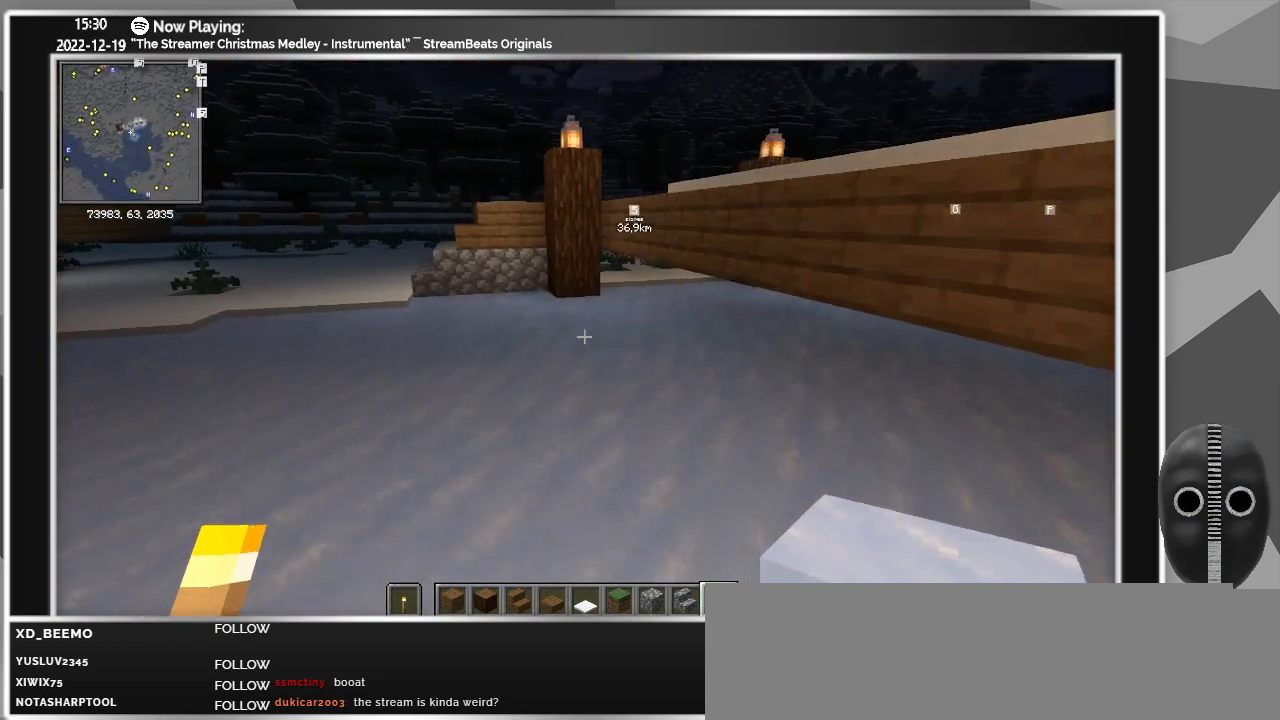
{"keys": ["a", "w"], "mouse": [], "events": [[50, "s", "up"], [417, "w", "down"]]}
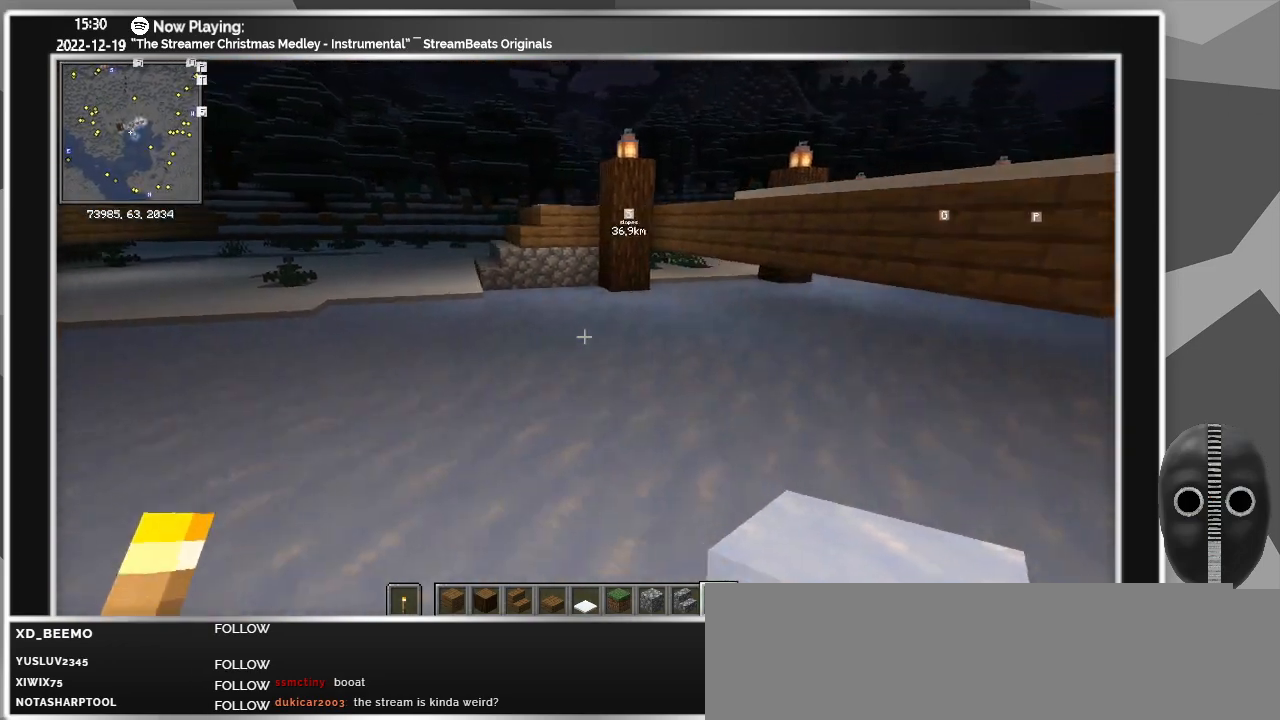
{"keys": ["a", "space", "w"], "mouse": [], "events": [[217, "space", "down"], [350, "space", "up"], [433, "space", "down"]]}
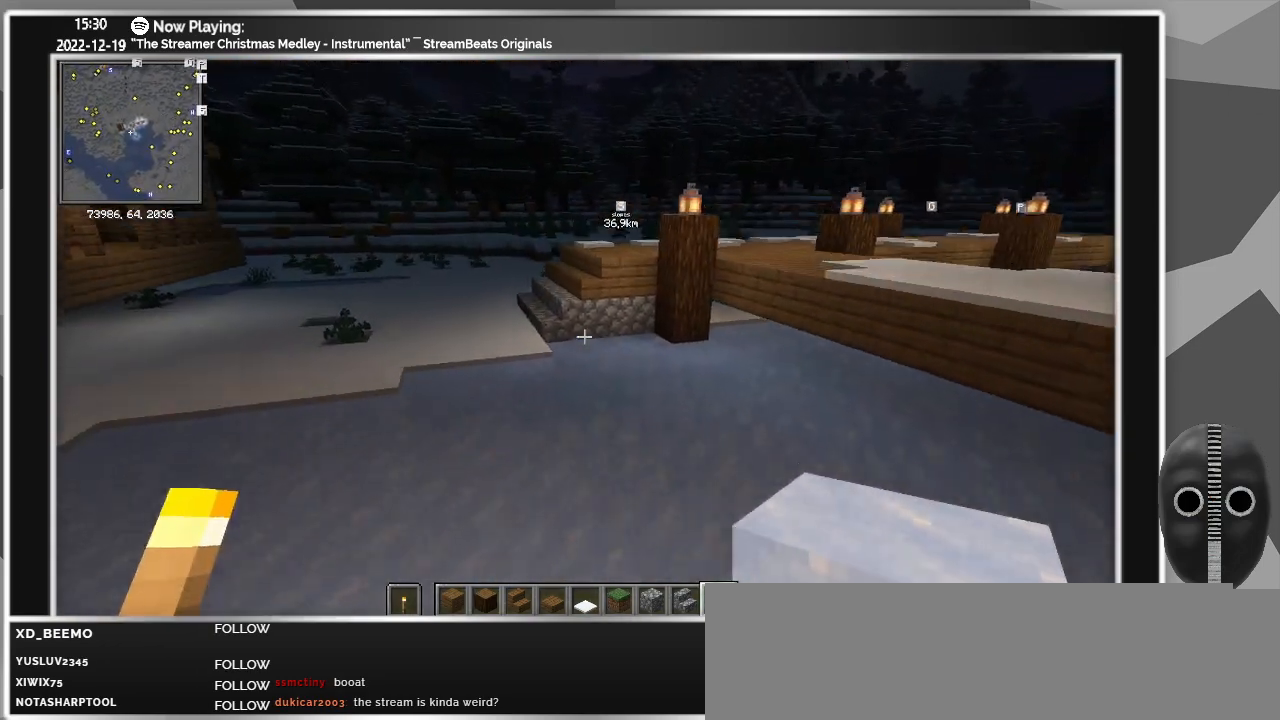
{"keys": ["a", "w"], "mouse": [], "events": [[33, "space", "up"]]}
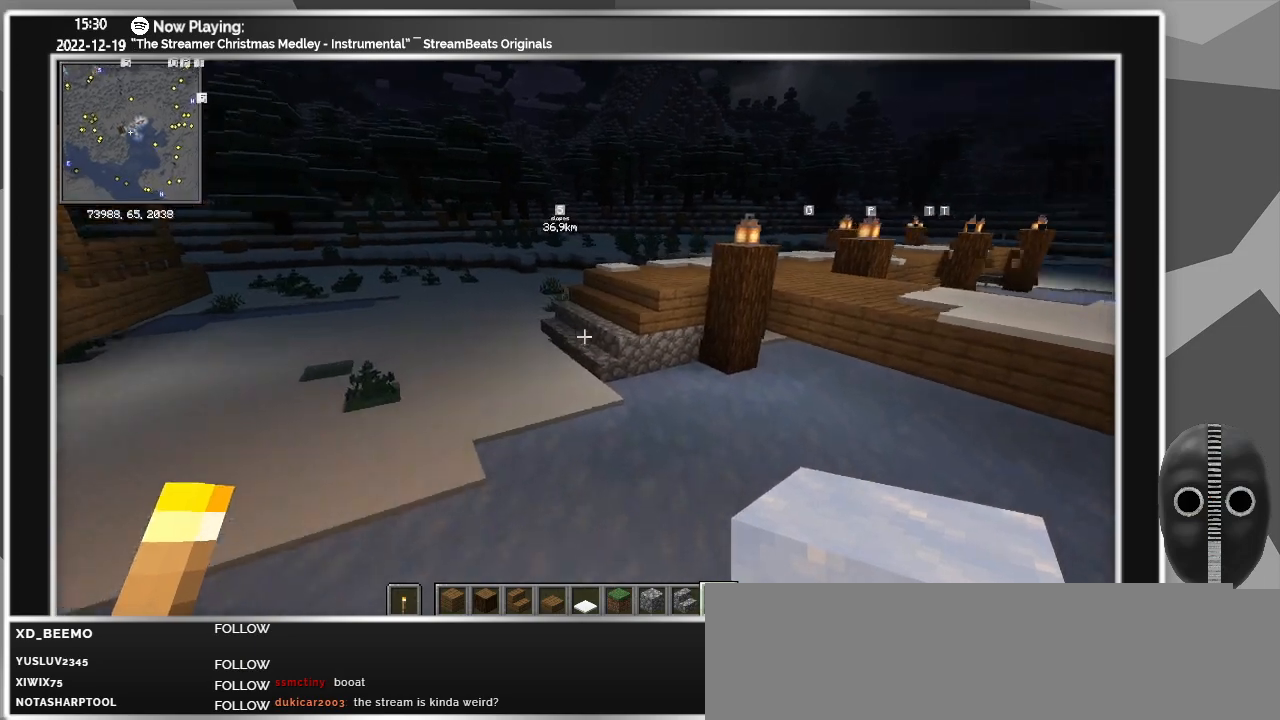
{"keys": ["a", "w"], "mouse": [], "events": []}
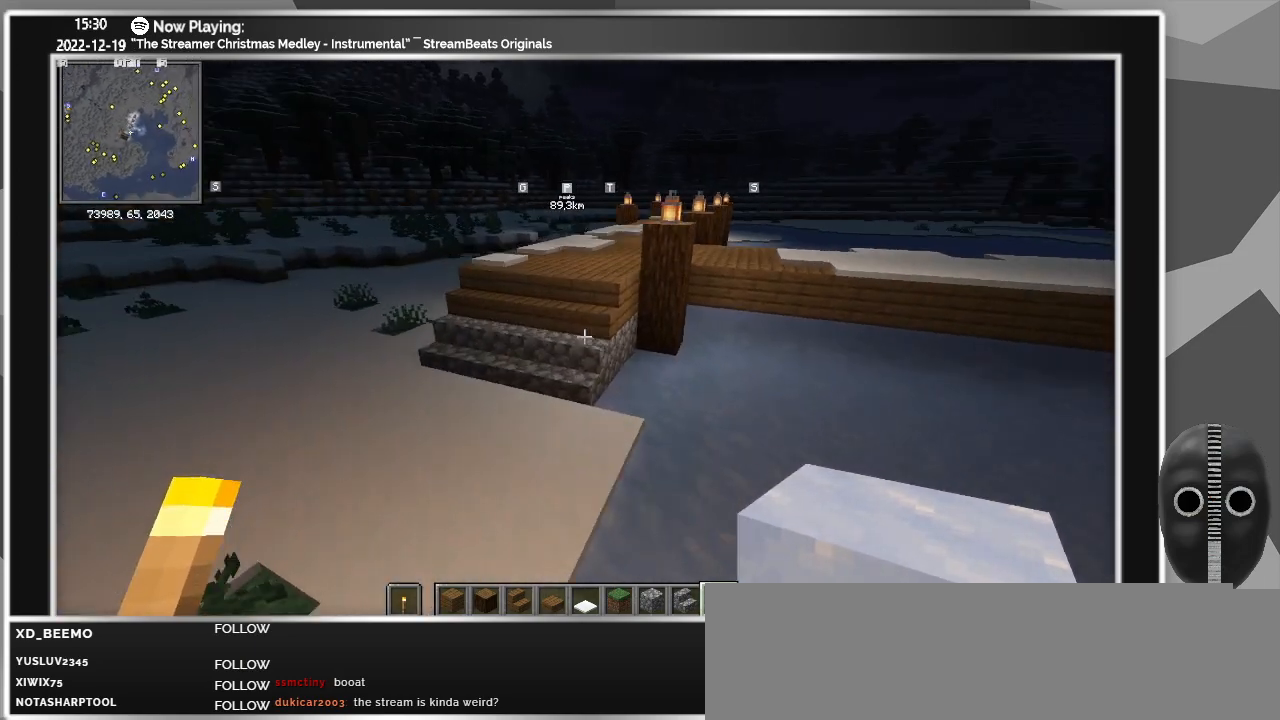
{"keys": ["a", "w"], "mouse": [], "events": []}
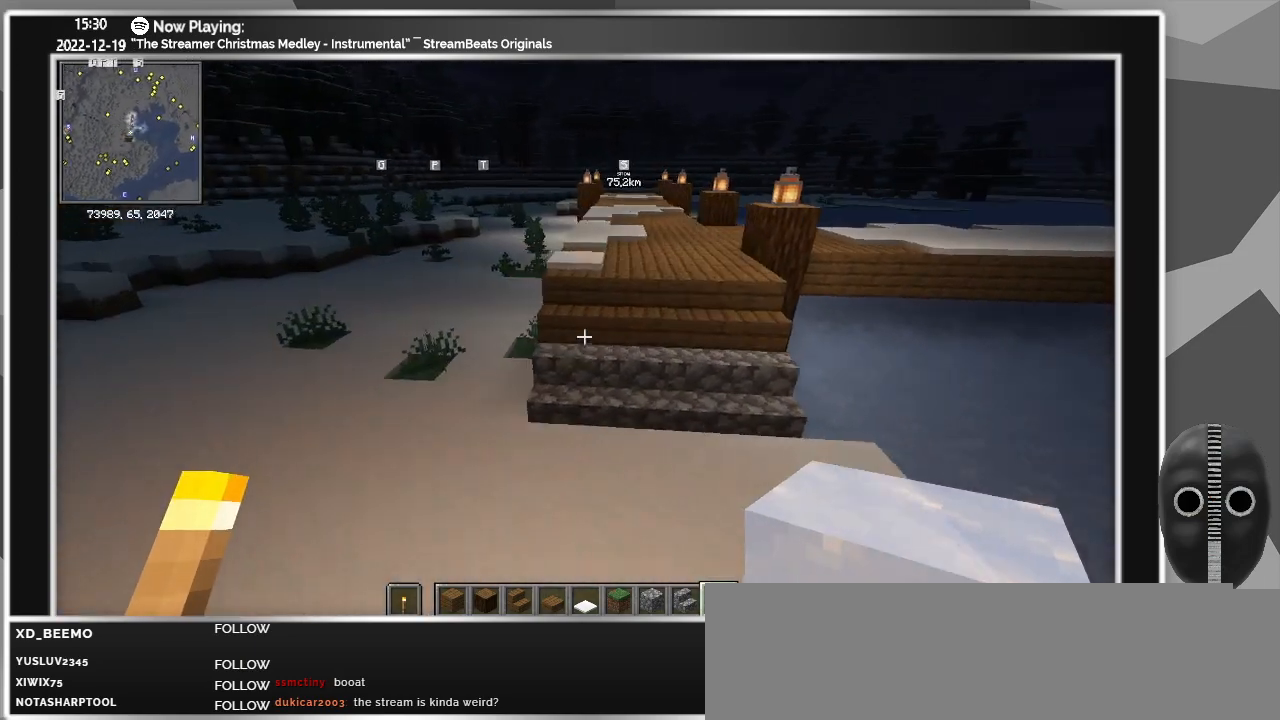
{"keys": ["a", "w"], "mouse": [], "events": [[83, "space", "down"], [167, "space", "up"], [267, "space", "down"], [367, "space", "up"]]}
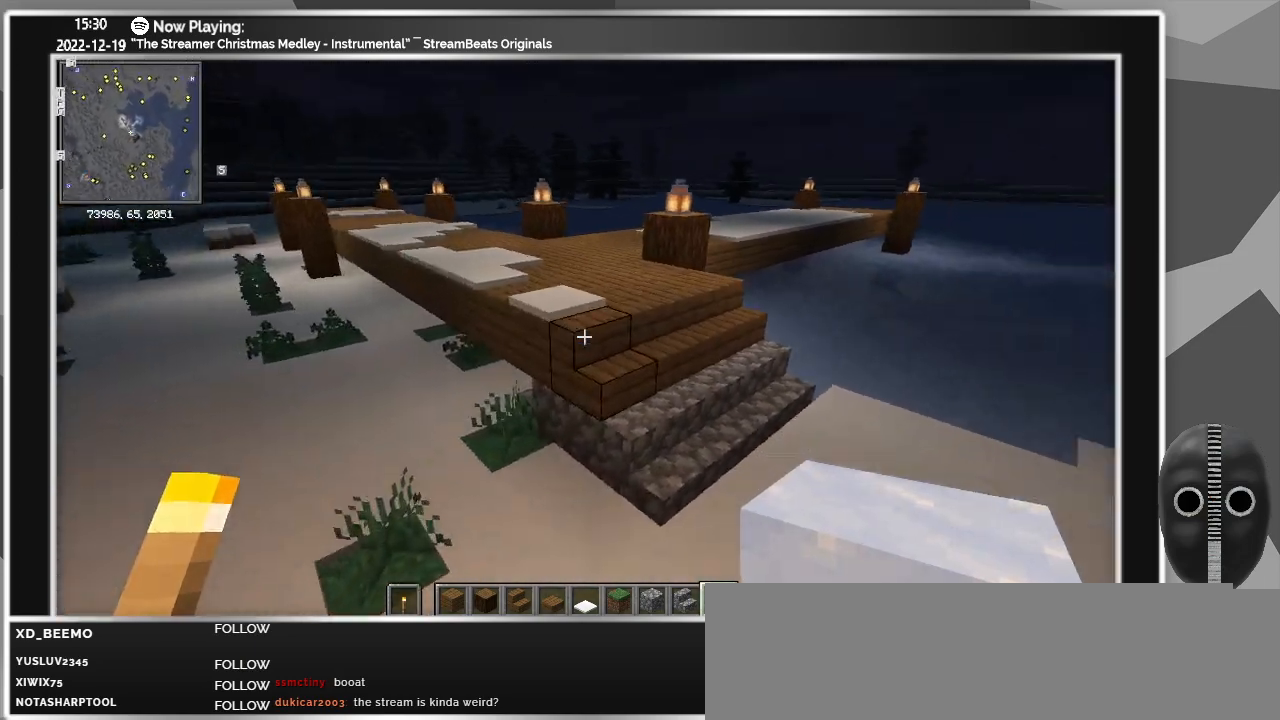
{"keys": ["a", "w"], "mouse": [], "events": []}
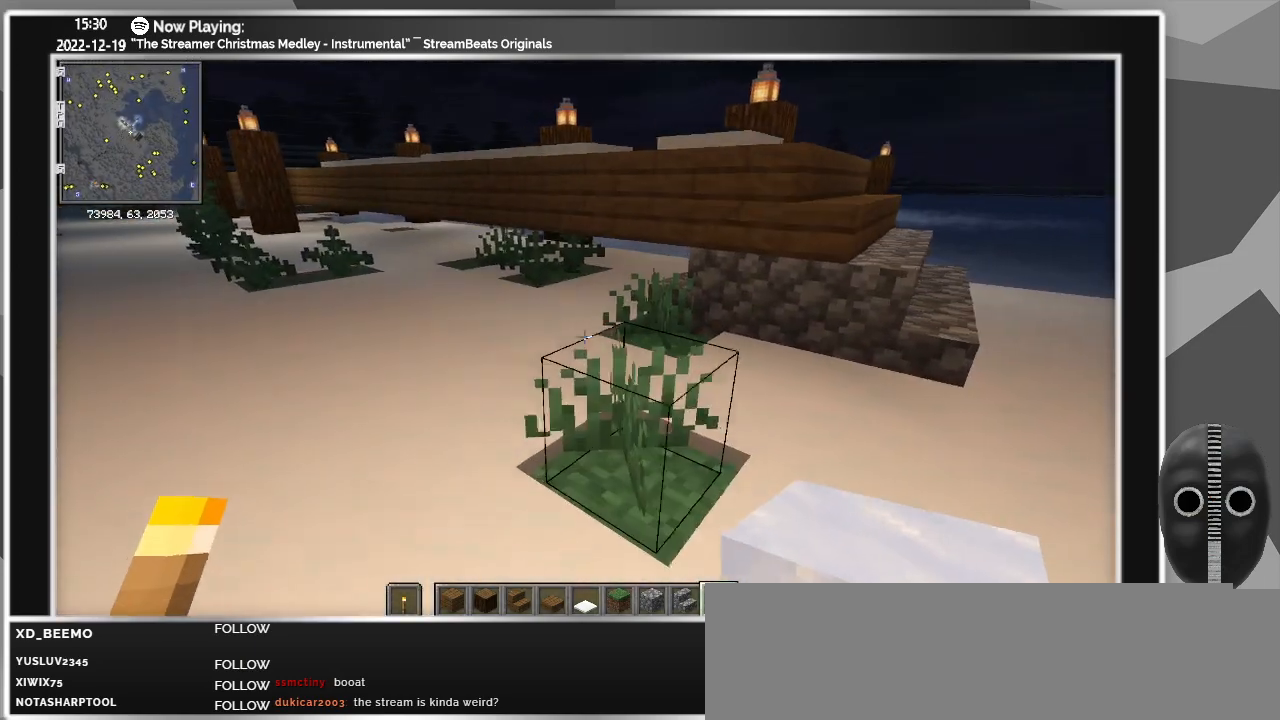
{"keys": ["a", "w"], "mouse": [], "events": []}
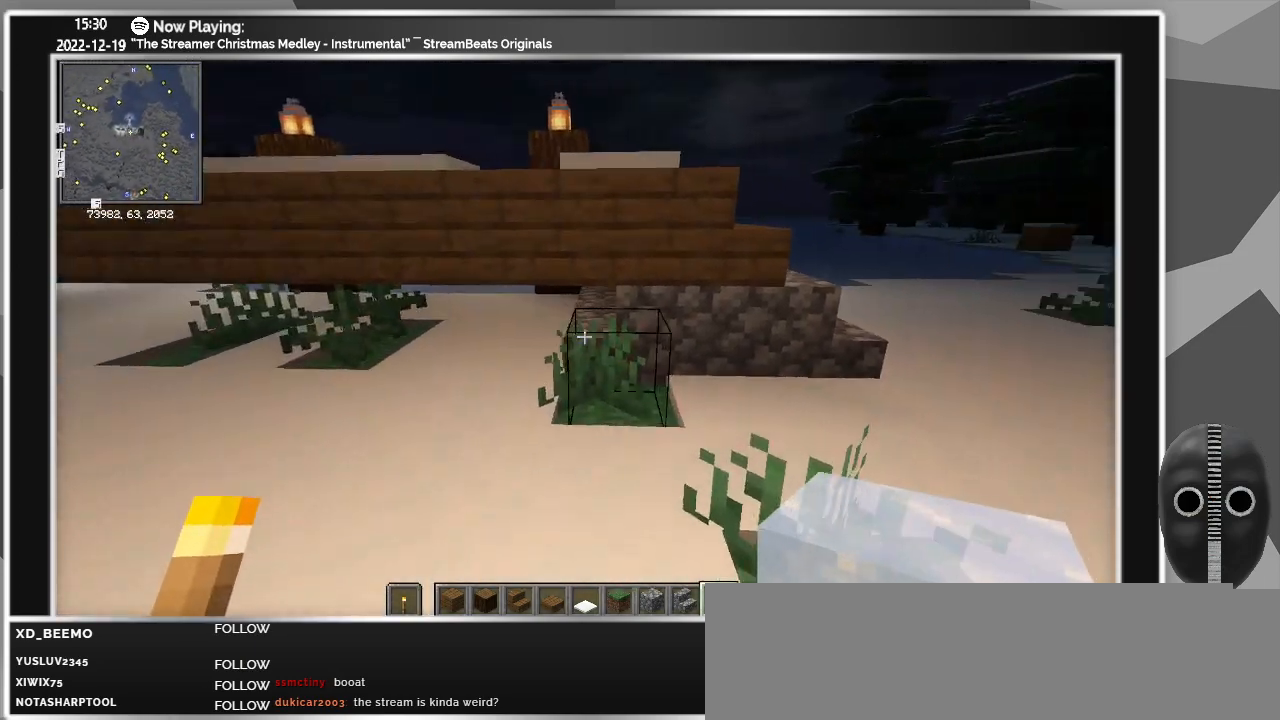
{"keys": [], "mouse": [], "events": [[83, "w", "up"], [400, "a", "up"]]}
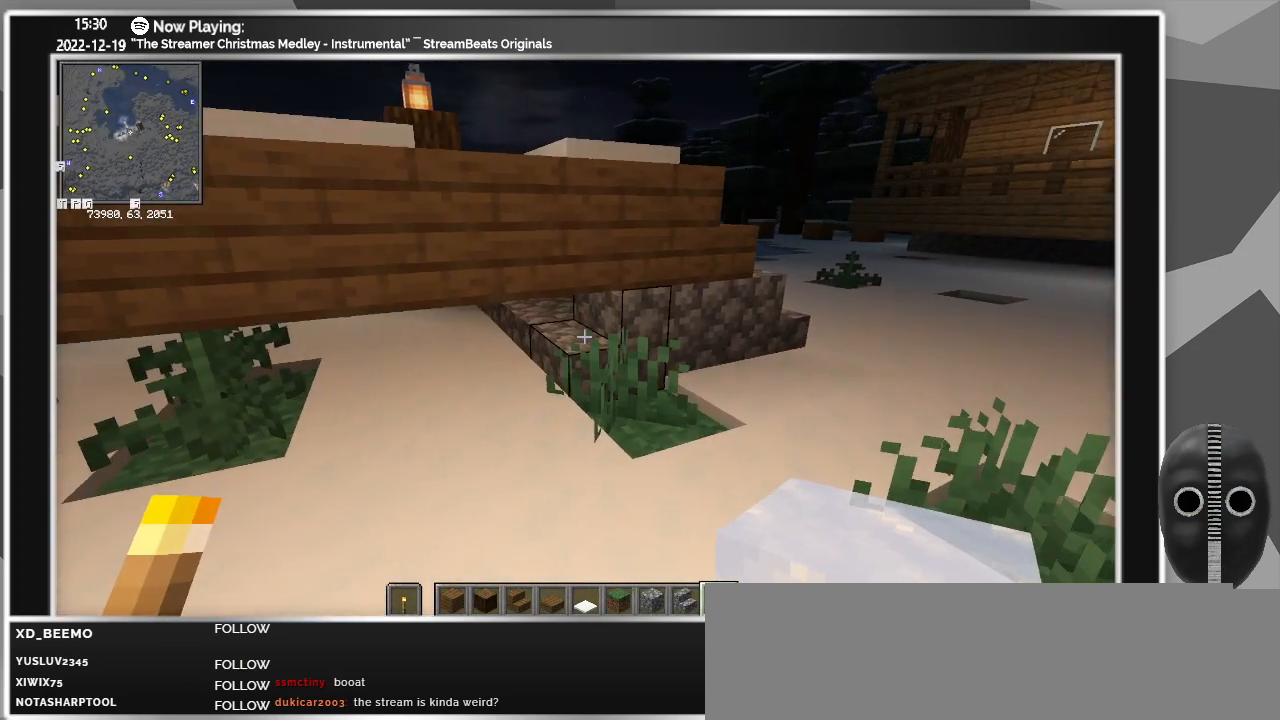
{"keys": ["s"], "mouse": [], "events": [[383, "s", "down"]]}
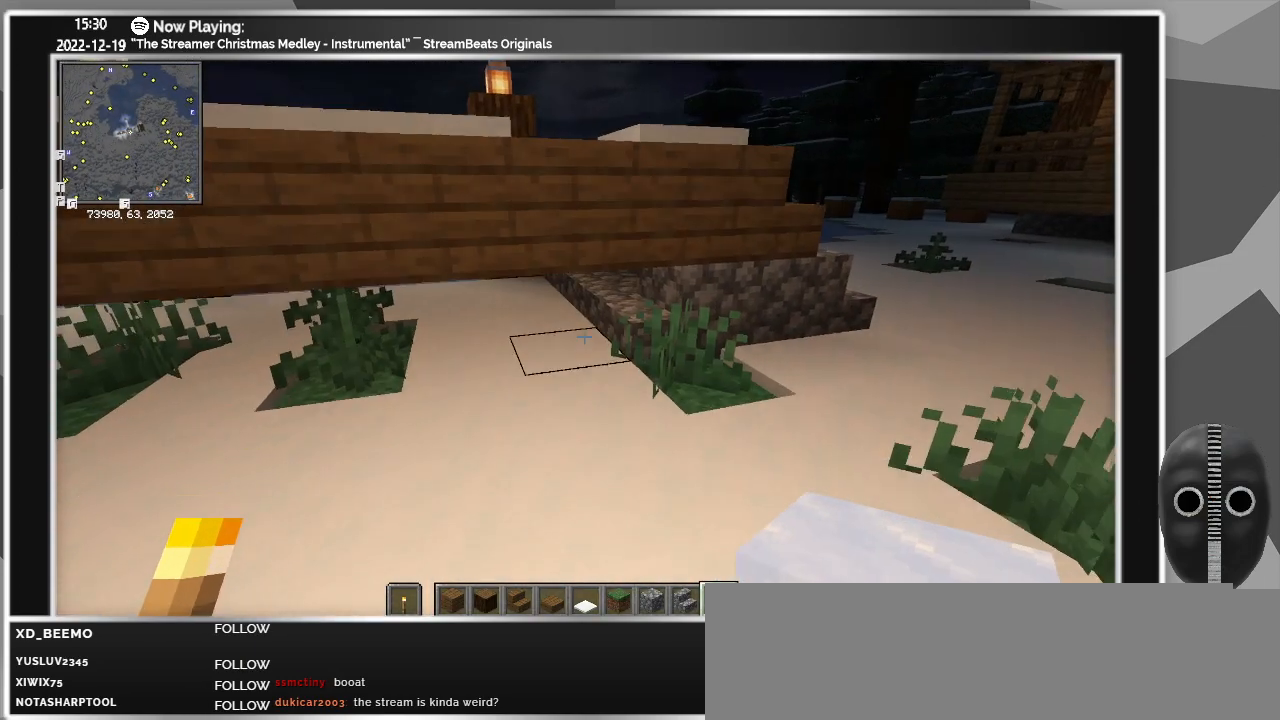
{"keys": ["a"], "mouse": [], "events": [[67, "s", "up"], [250, "a", "down"]]}
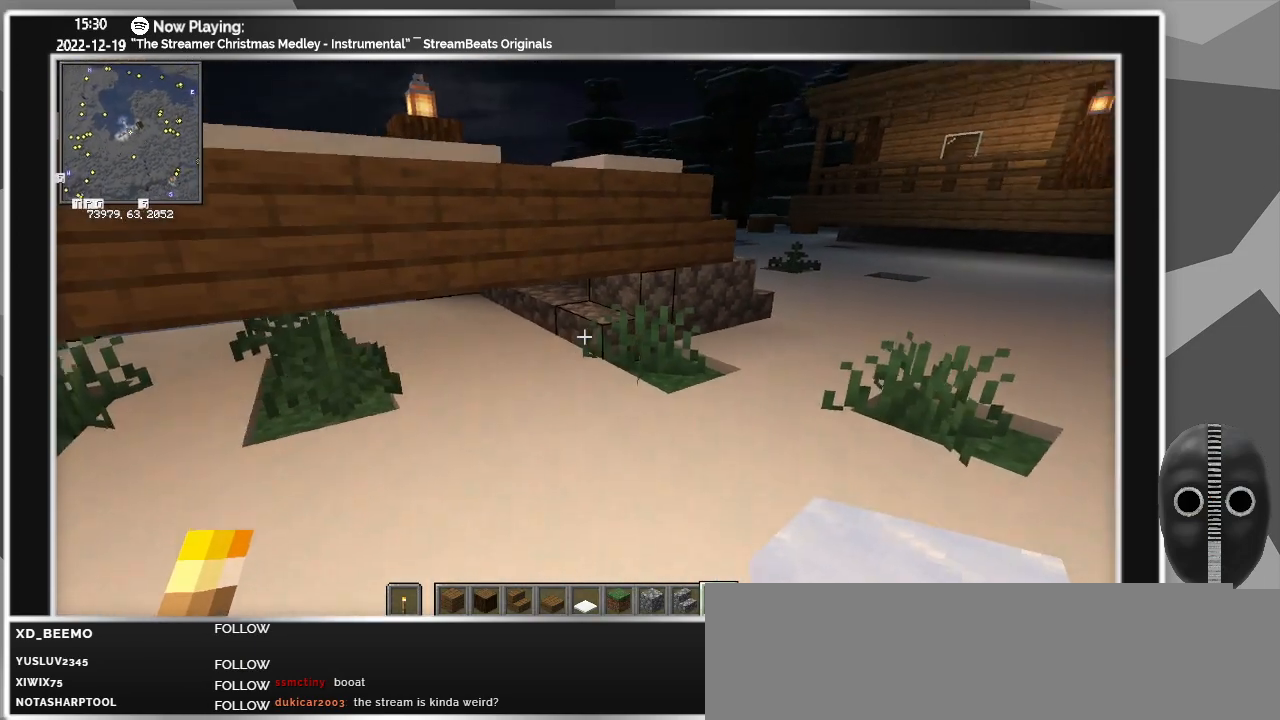
{"keys": ["d"], "mouse": [], "events": [[33, "a", "up"], [500, "d", "down"]]}
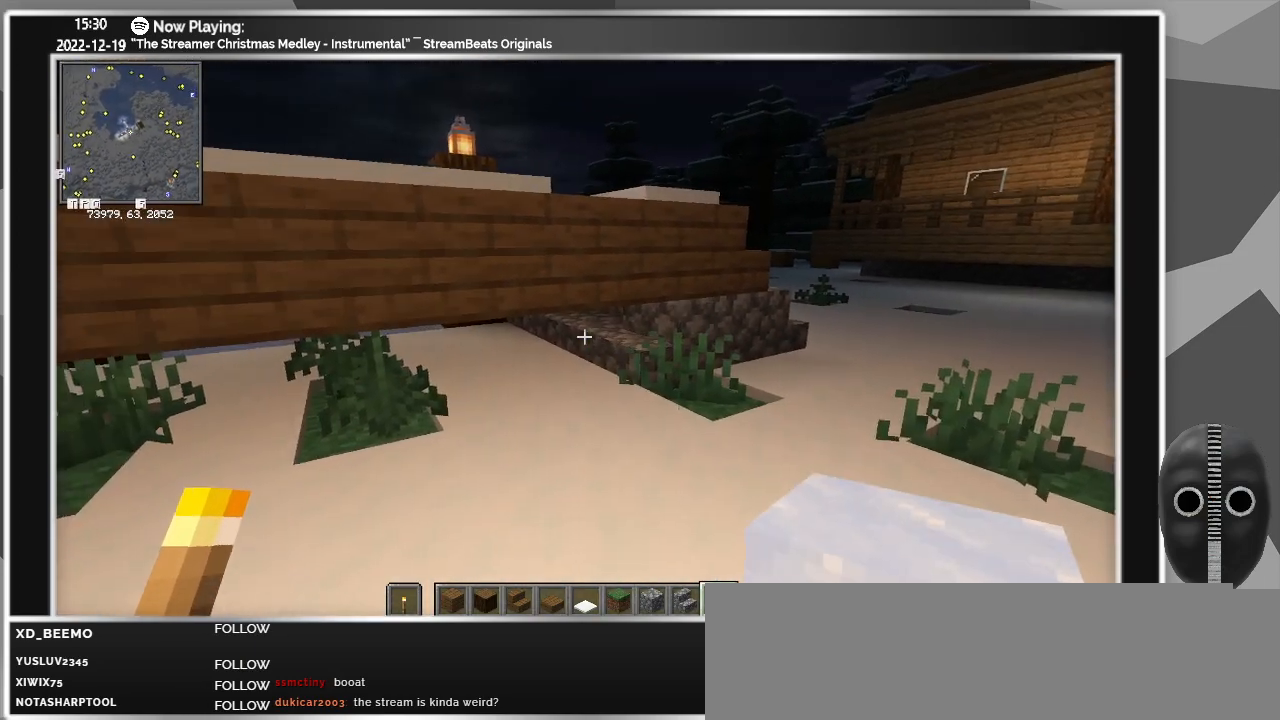
{"keys": [], "mouse": [], "events": [[467, "d", "up"]]}
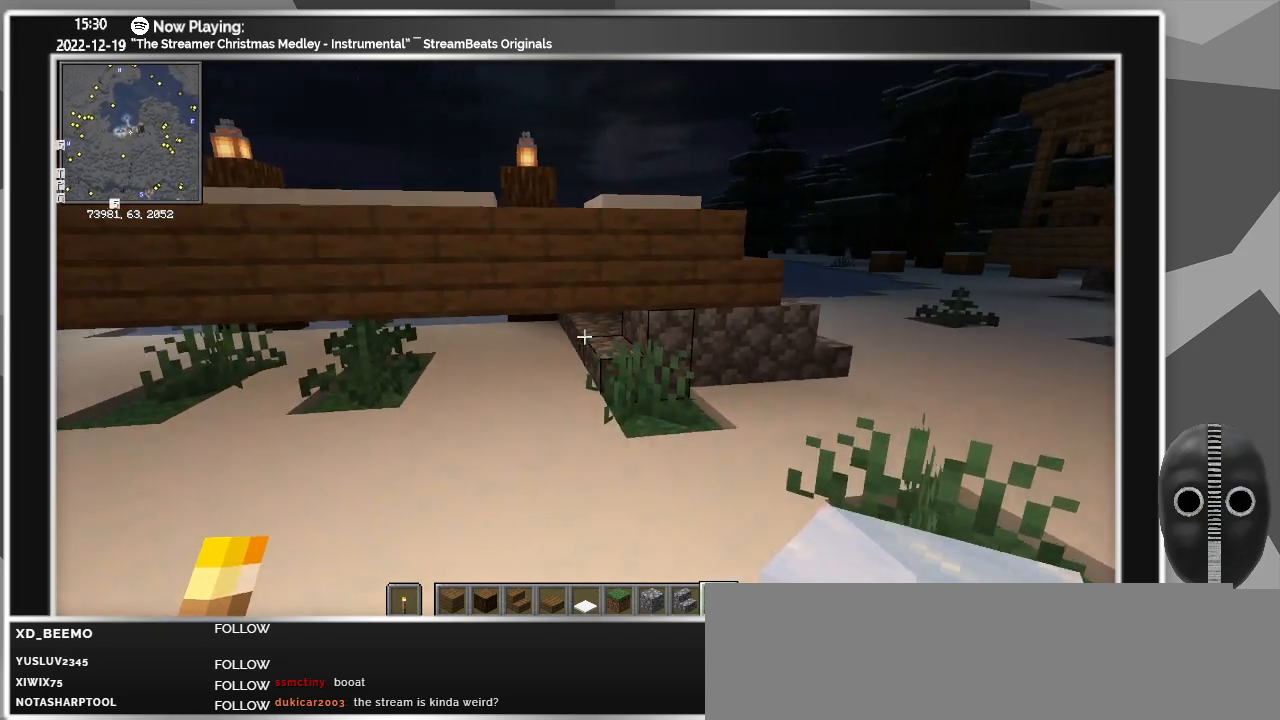
{"keys": [], "mouse": [], "events": []}
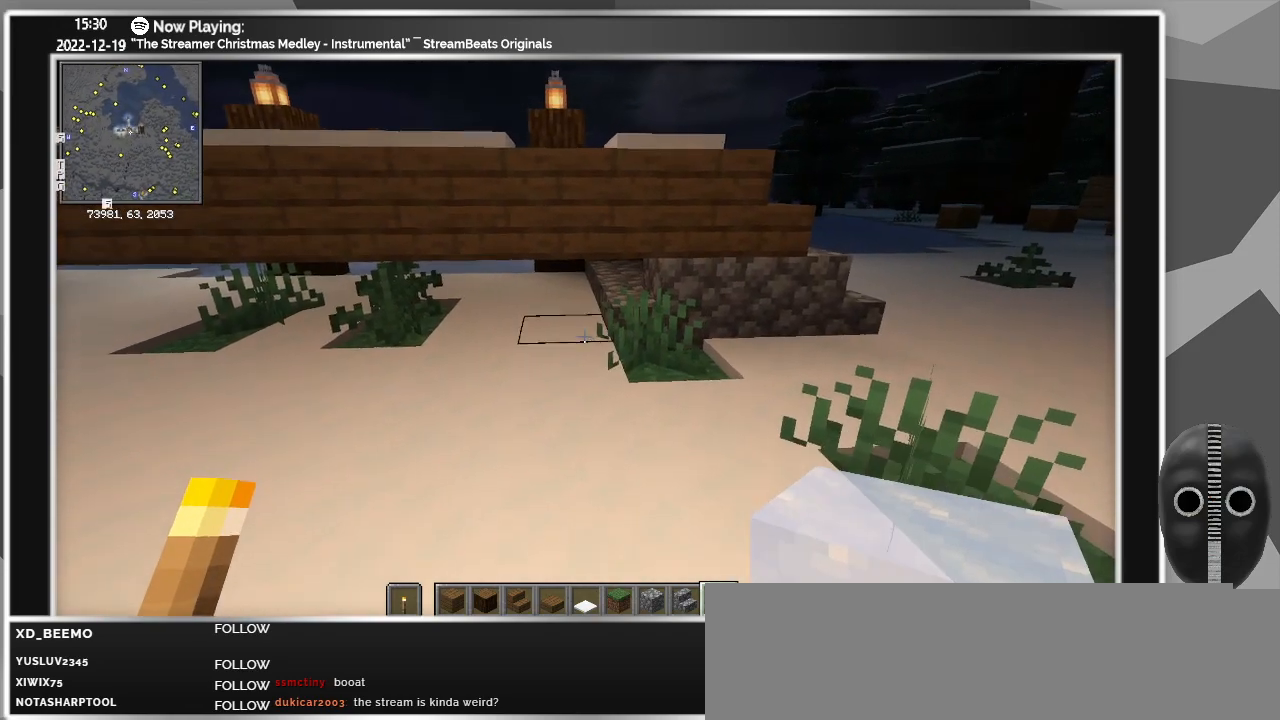
{"keys": [], "mouse": [], "events": [[183, "w", "down"], [367, "w", "up"]]}
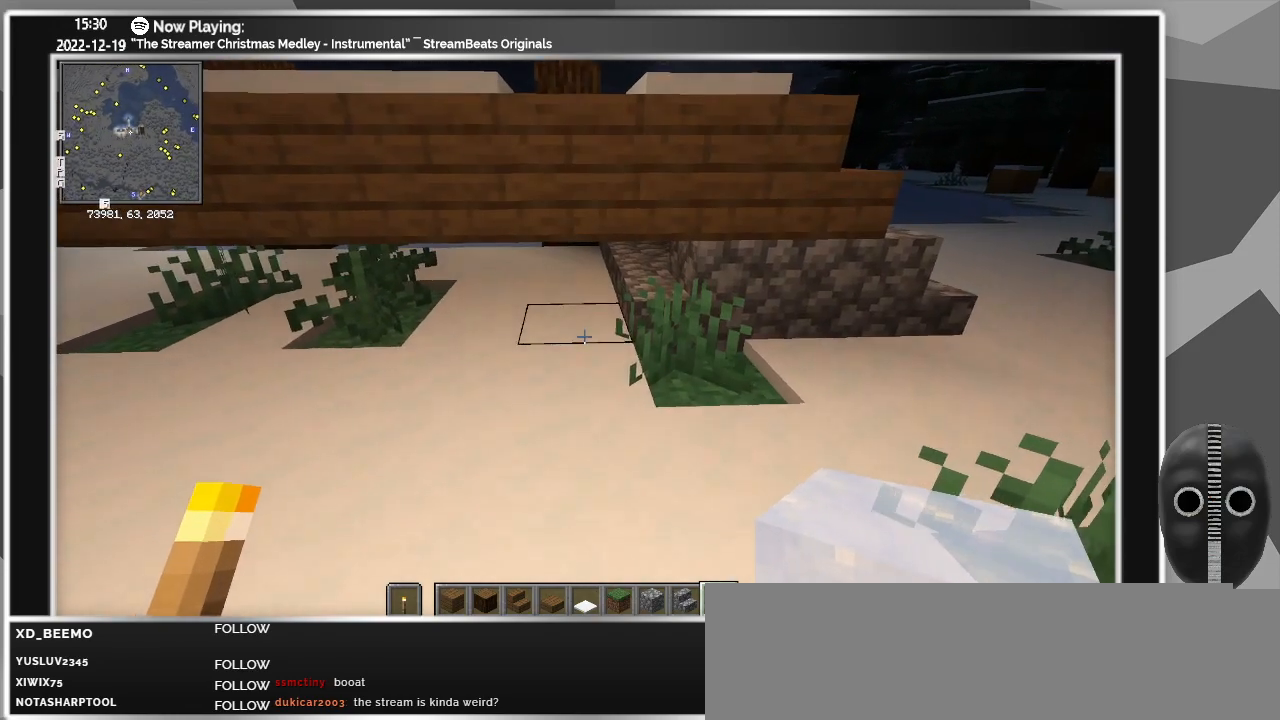
{"keys": [], "mouse": [], "events": []}
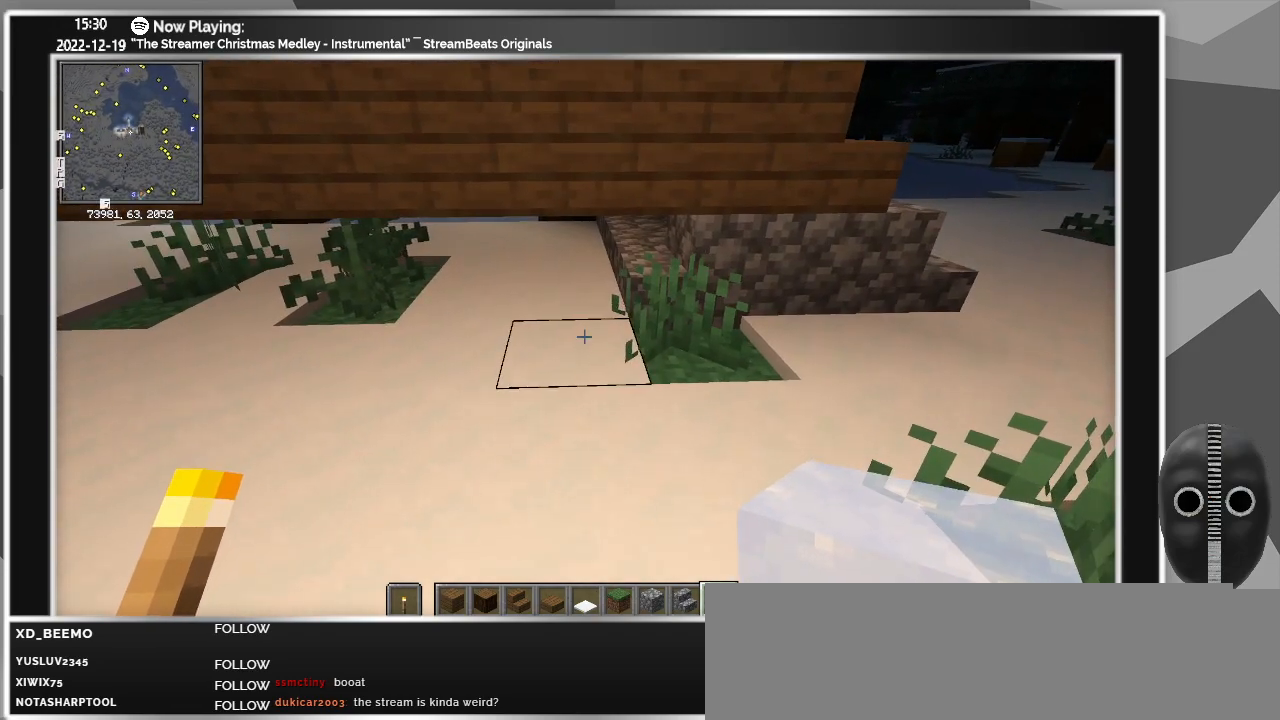
{"keys": [], "mouse": [], "events": []}
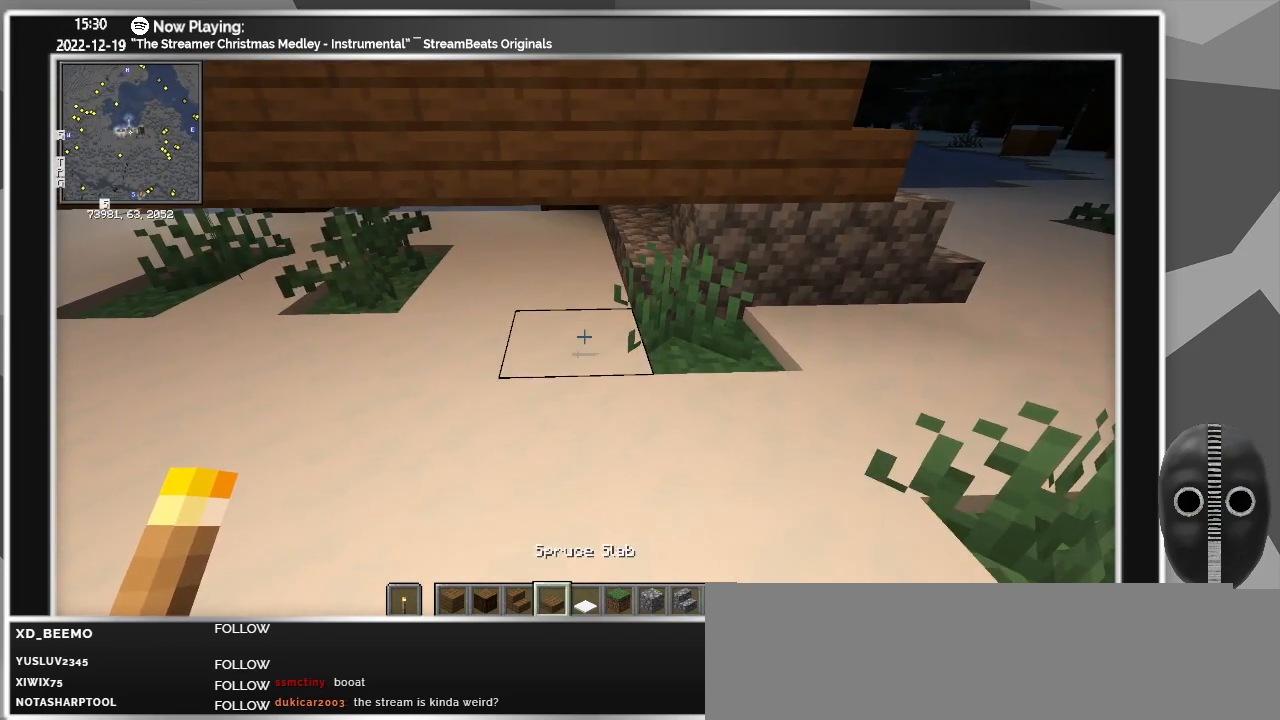
{"keys": [], "mouse": [], "events": []}
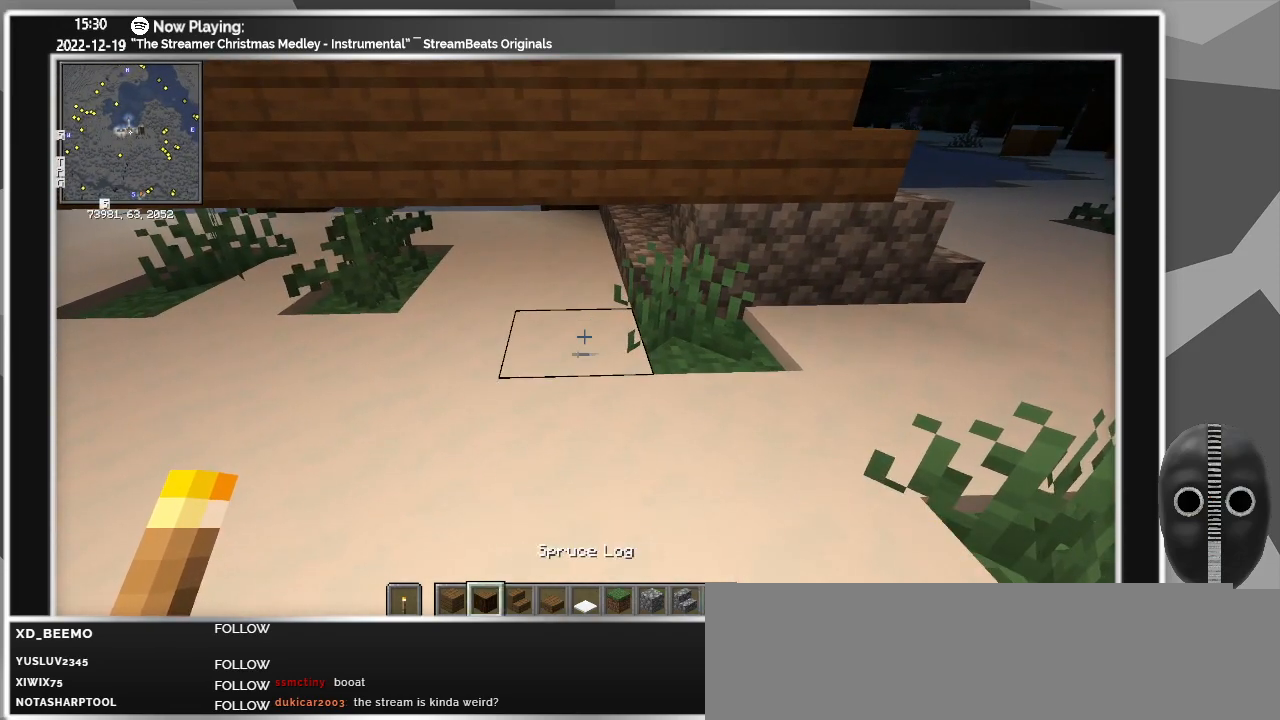
{"keys": [], "mouse": [], "events": [[200, "mouse_right", "down"], [283, "mouse_right", "up"]]}
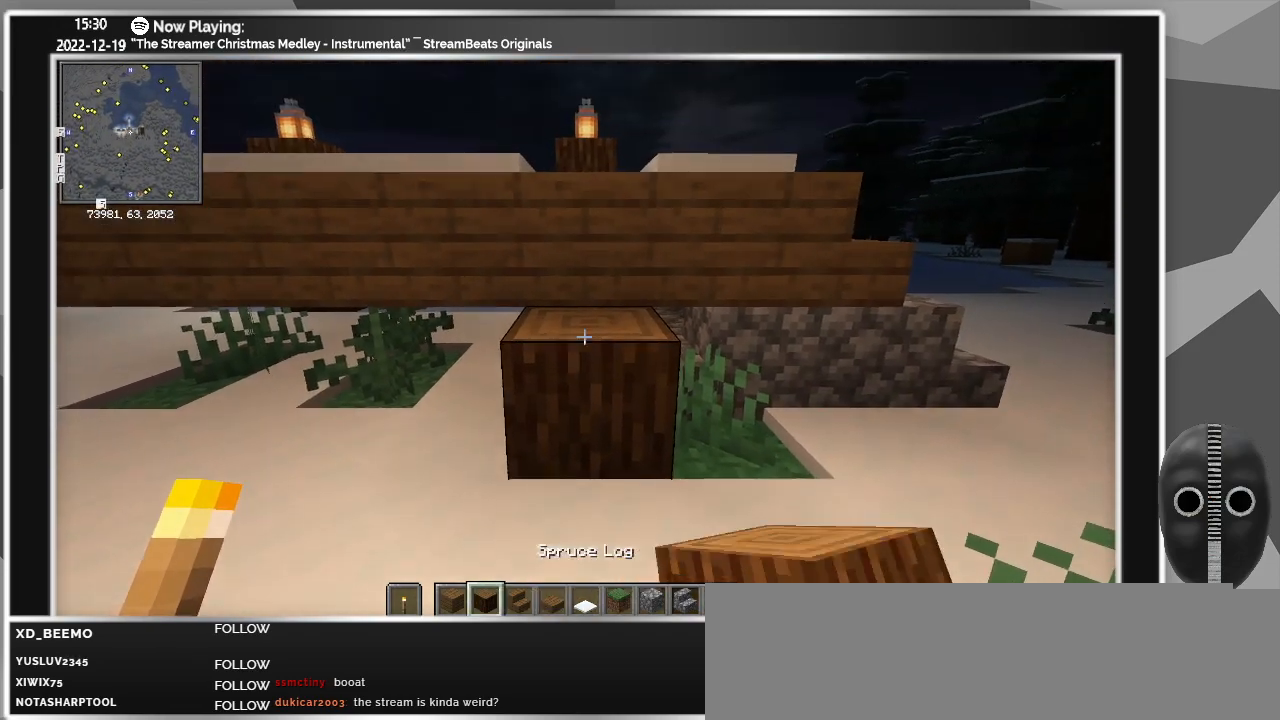
{"keys": [], "mouse": [], "events": [[150, "mouse_right", "down"], [250, "mouse_right", "up"], [350, "space", "down"], [433, "space", "up"]]}
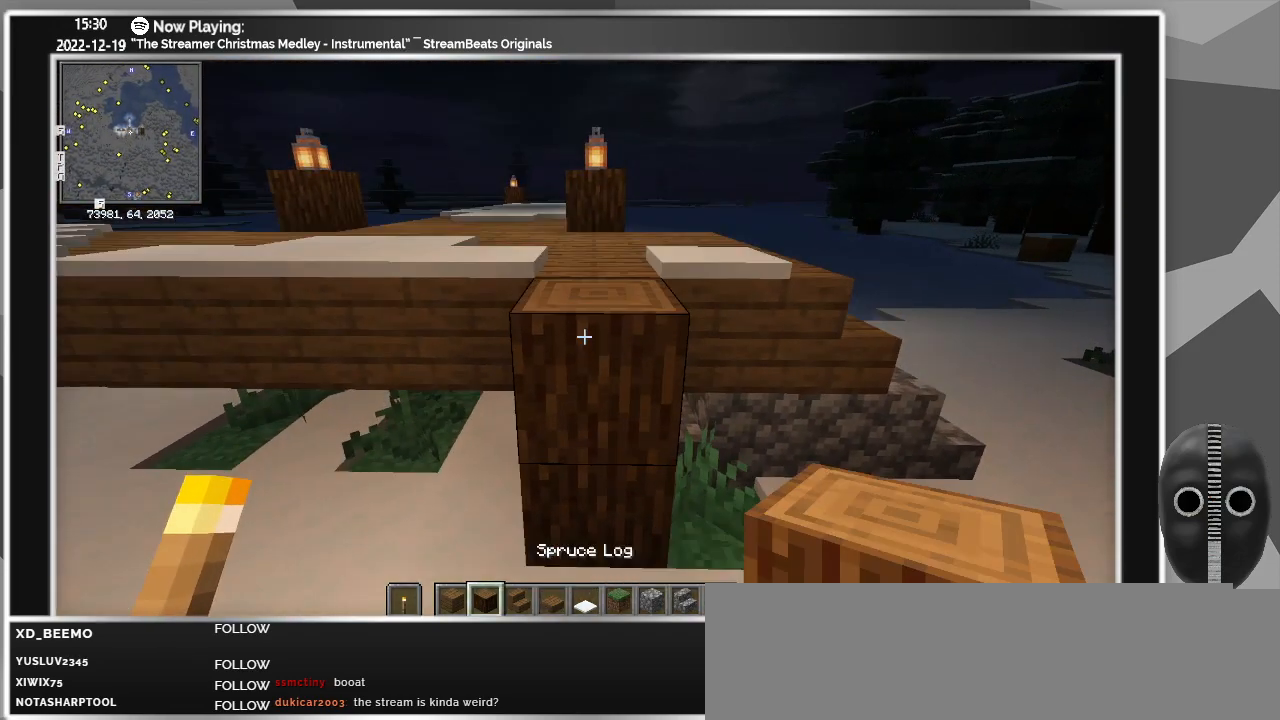
{"keys": [], "mouse": ["right"], "events": [[83, "space", "down"], [167, "space", "up"], [417, "mouse_right", "down"]]}